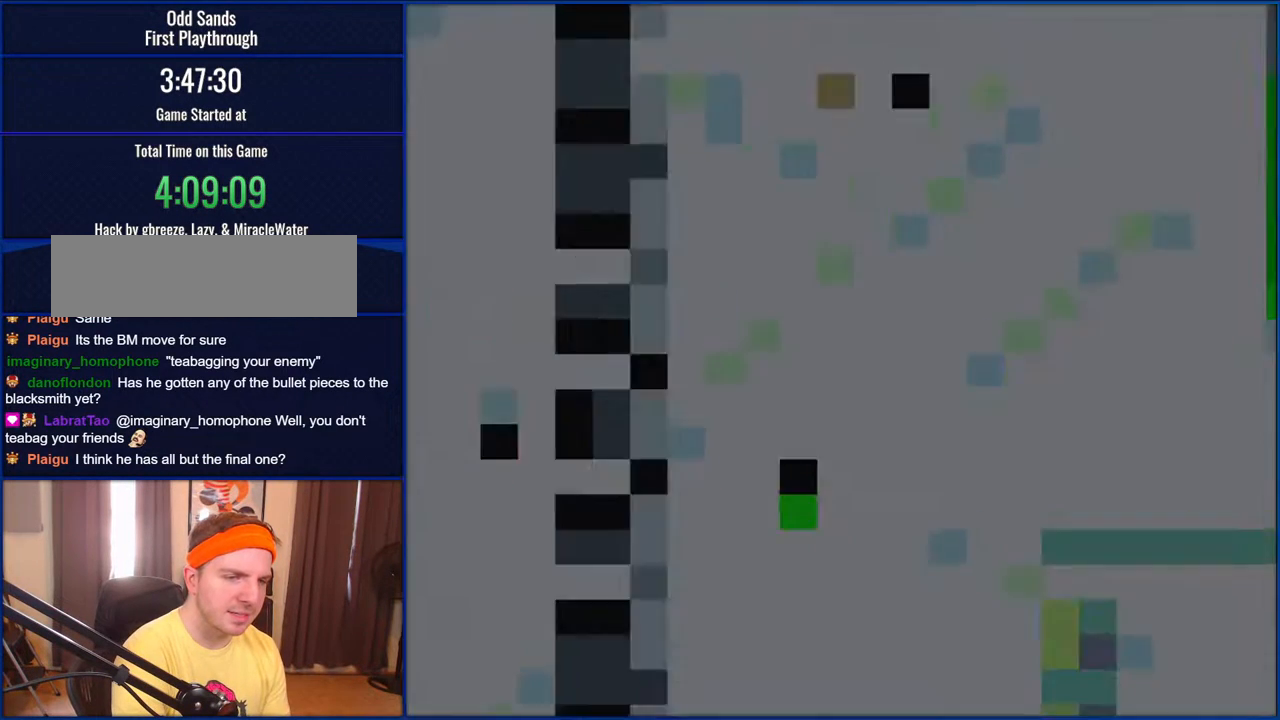
Gameplay with a controller (Nintendo layout); each line is a JSON object with the inputs held at the frame after it. "events" lists button and stick changes between this image and that frame as [ms after this image, input, new state], when the widget could be followed in between. Not read: L1 L3 R1 R3.
{"buttons": ["Y"], "events": []}
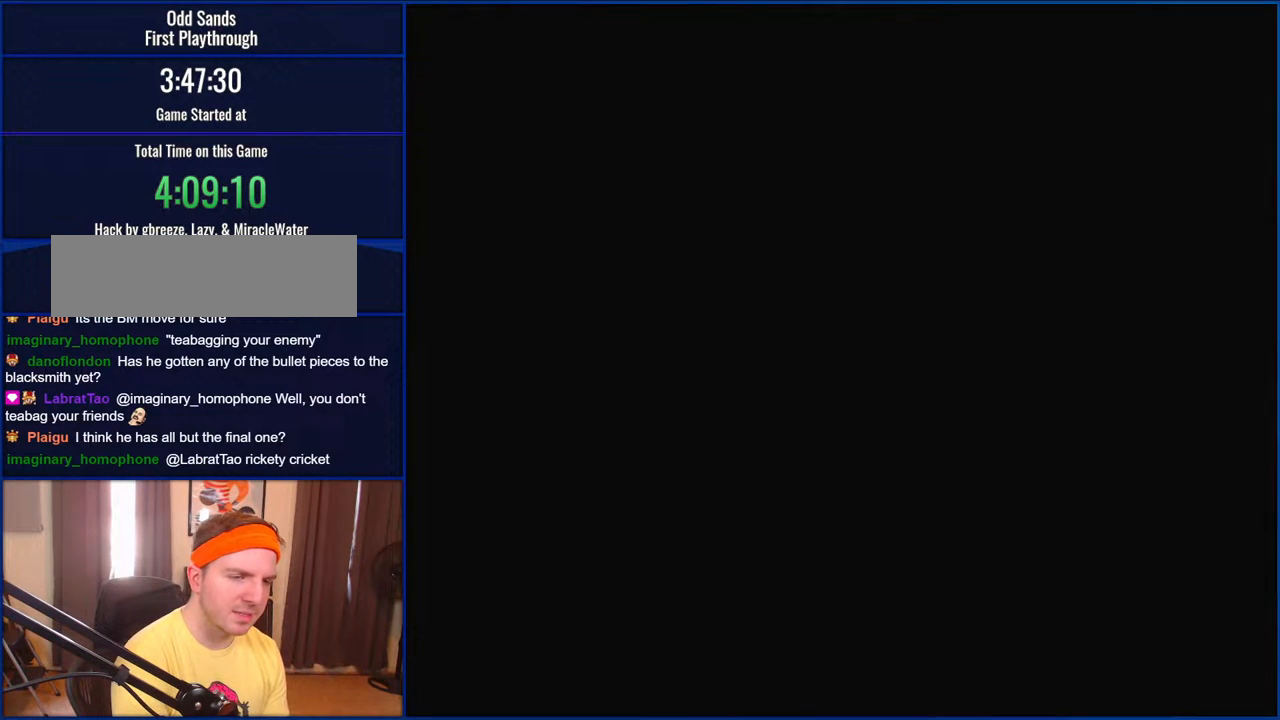
{"buttons": ["Y"], "events": []}
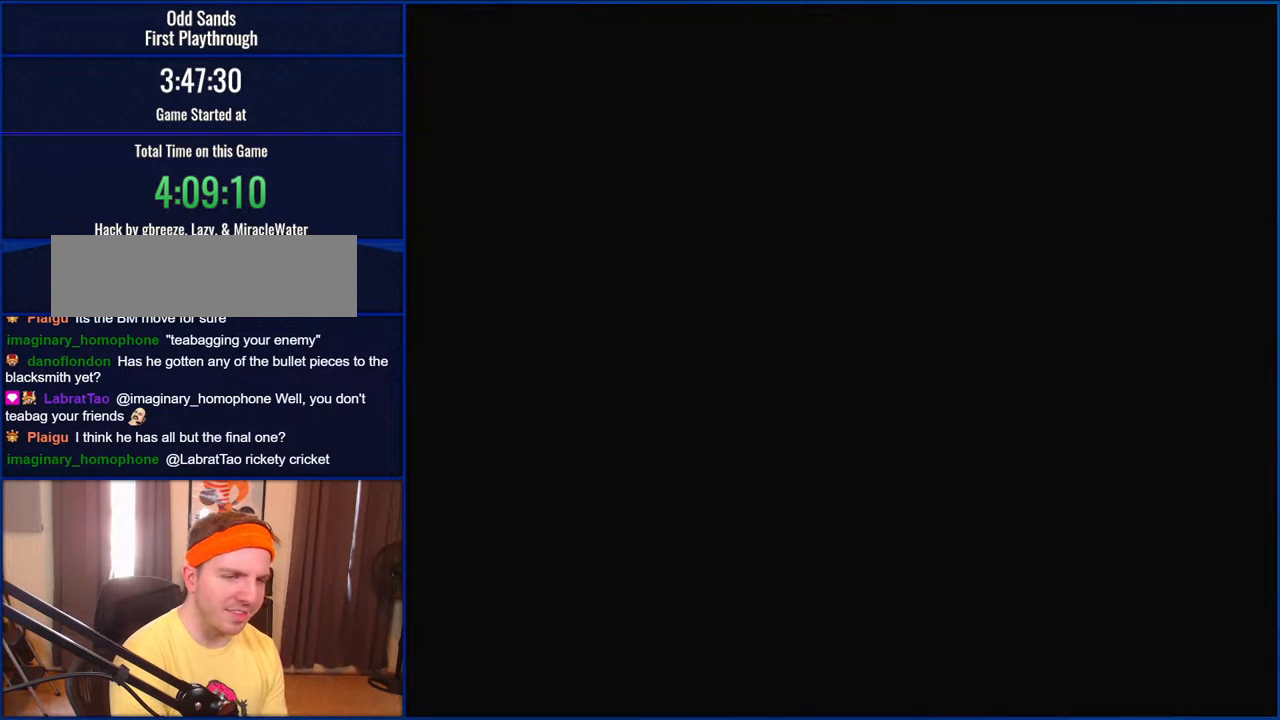
{"buttons": ["Y", "DPAD_RIGHT"], "events": [[467, "DPAD_RIGHT", "down"]]}
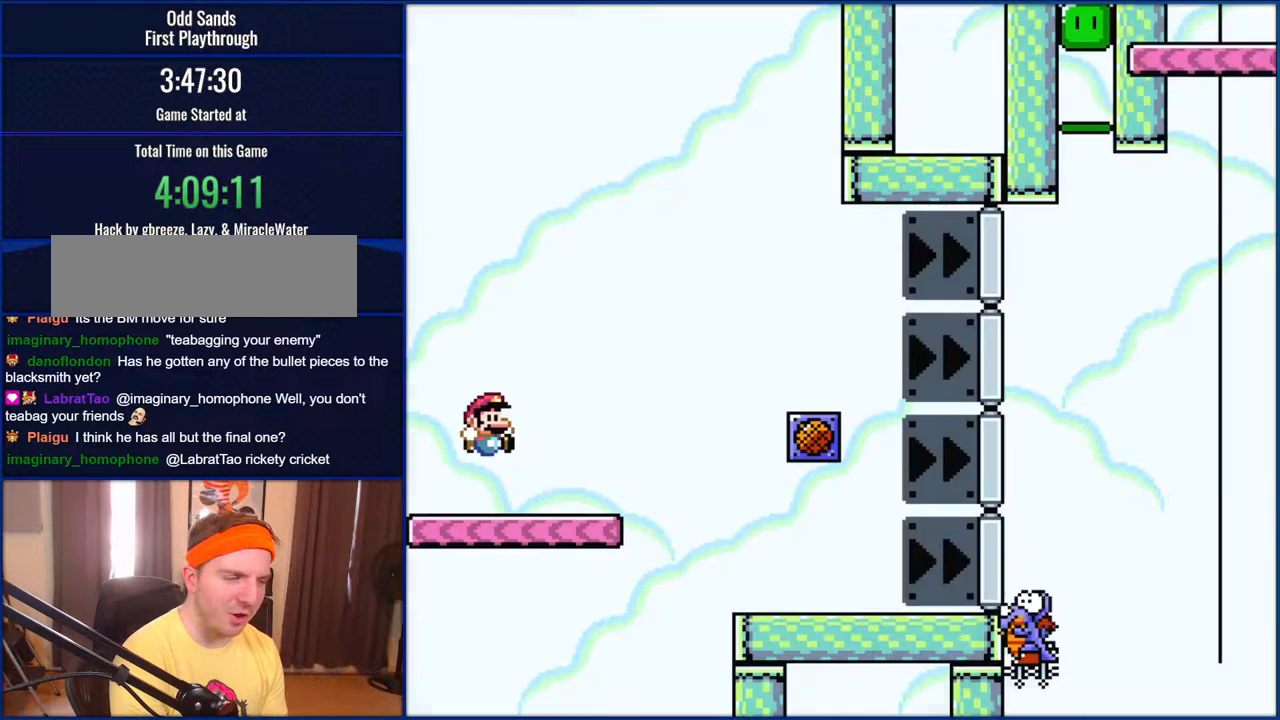
{"buttons": ["Y", "DPAD_RIGHT"], "events": []}
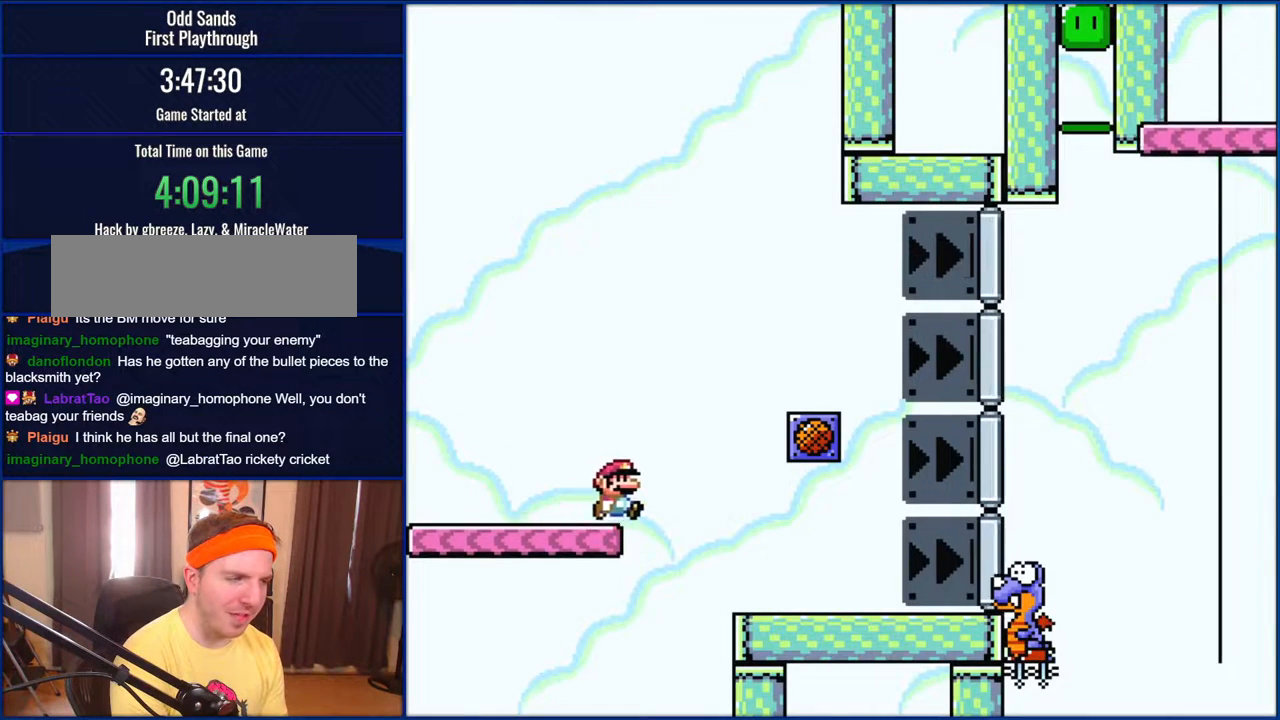
{"buttons": ["Y", "DPAD_RIGHT"], "events": []}
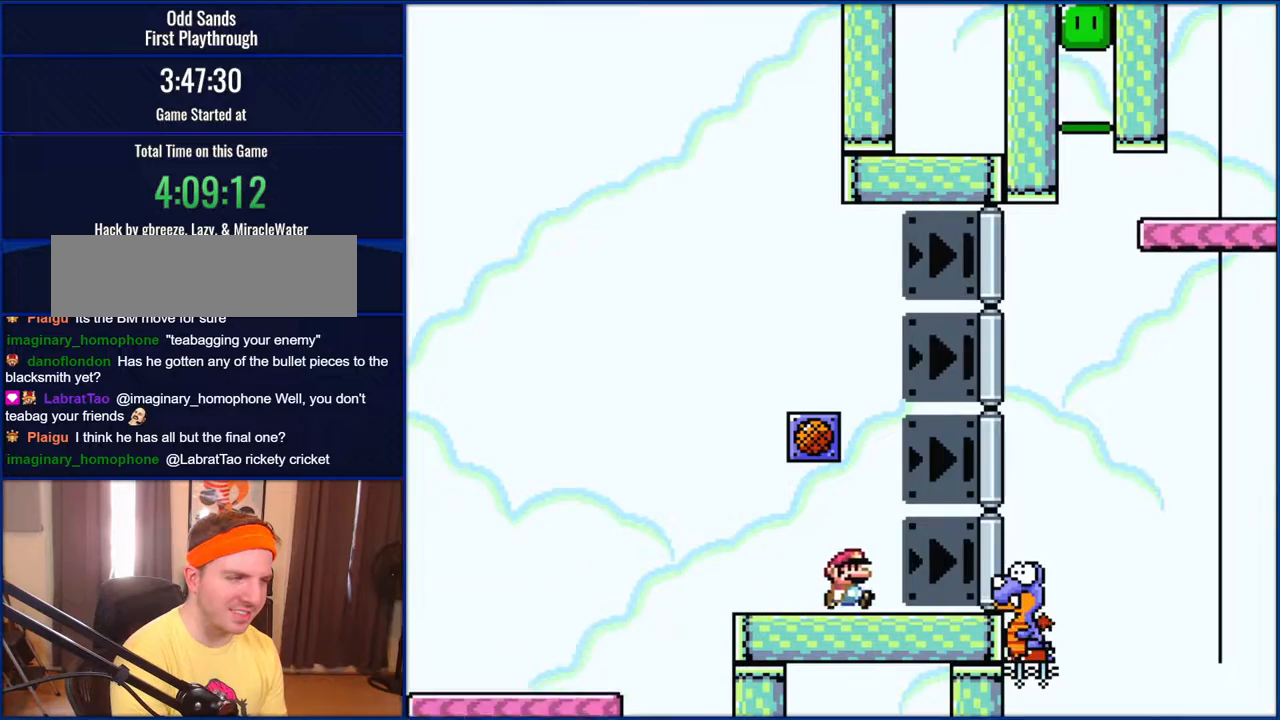
{"buttons": ["B", "Y", "DPAD_RIGHT"], "events": [[333, "B", "down"]]}
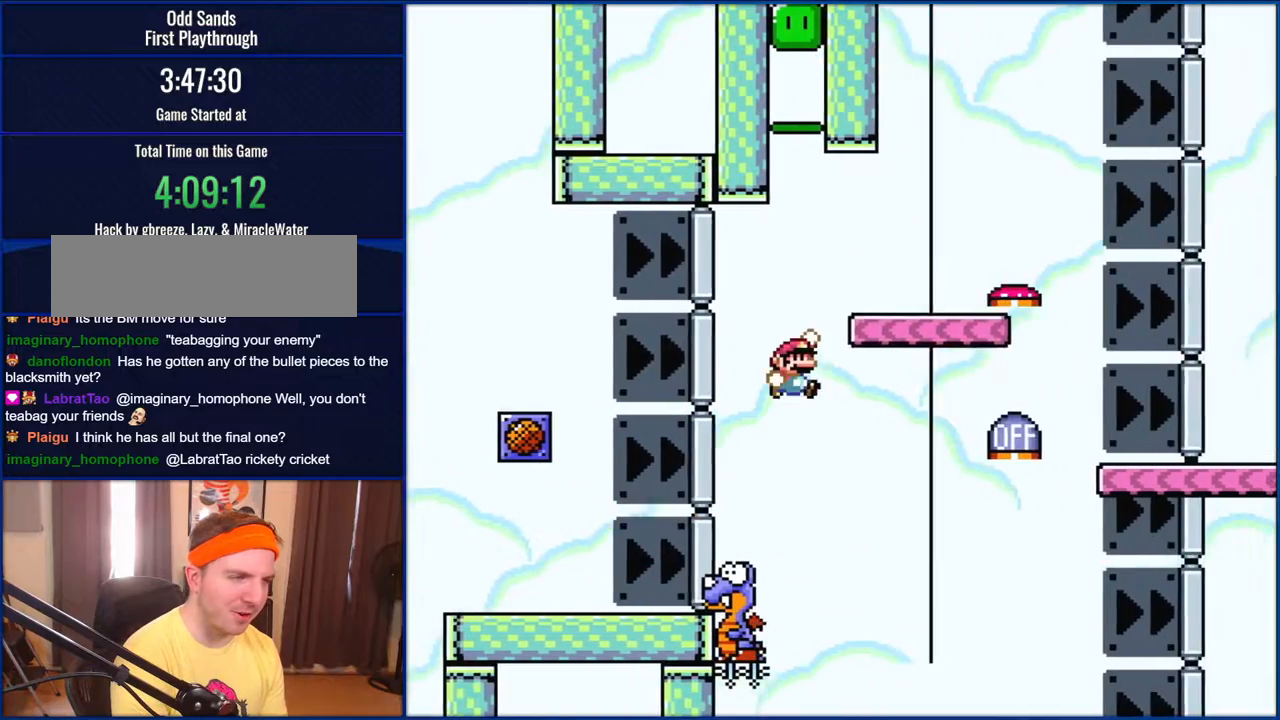
{"buttons": ["B", "Y", "DPAD_LEFT"], "events": [[383, "DPAD_RIGHT", "up"], [467, "DPAD_LEFT", "down"]]}
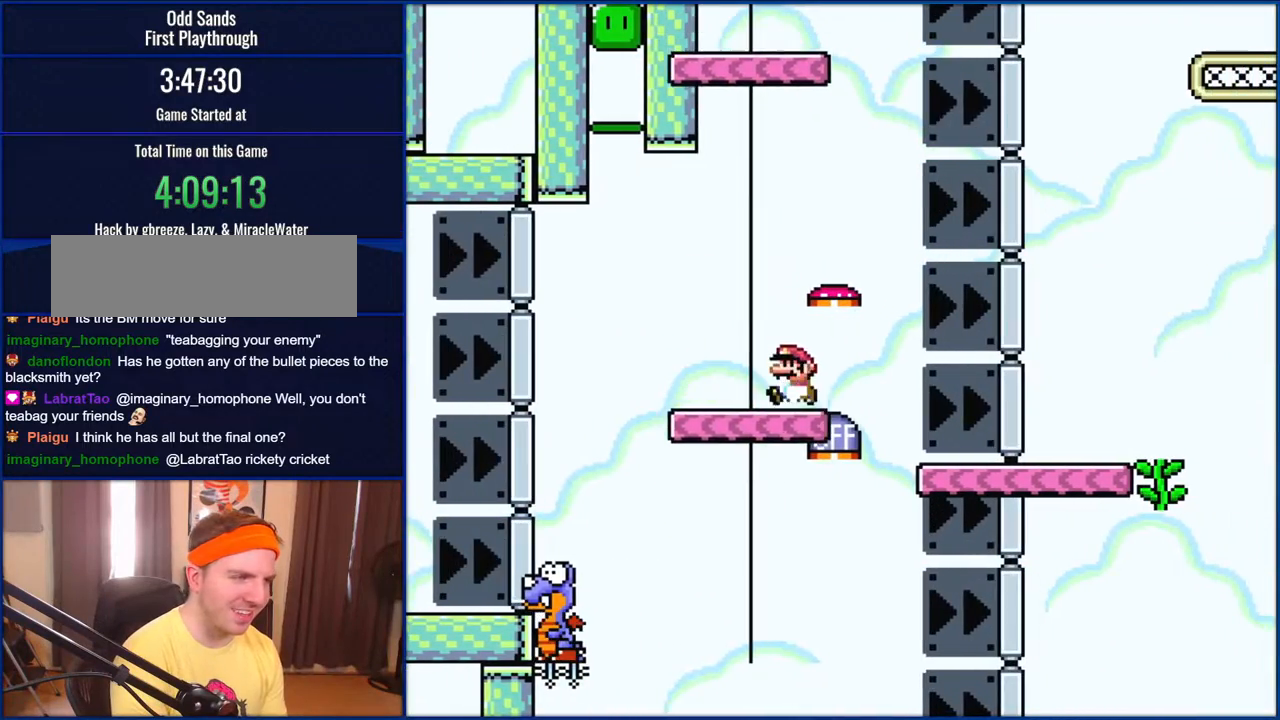
{"buttons": ["B", "Y"], "events": [[467, "DPAD_LEFT", "up"]]}
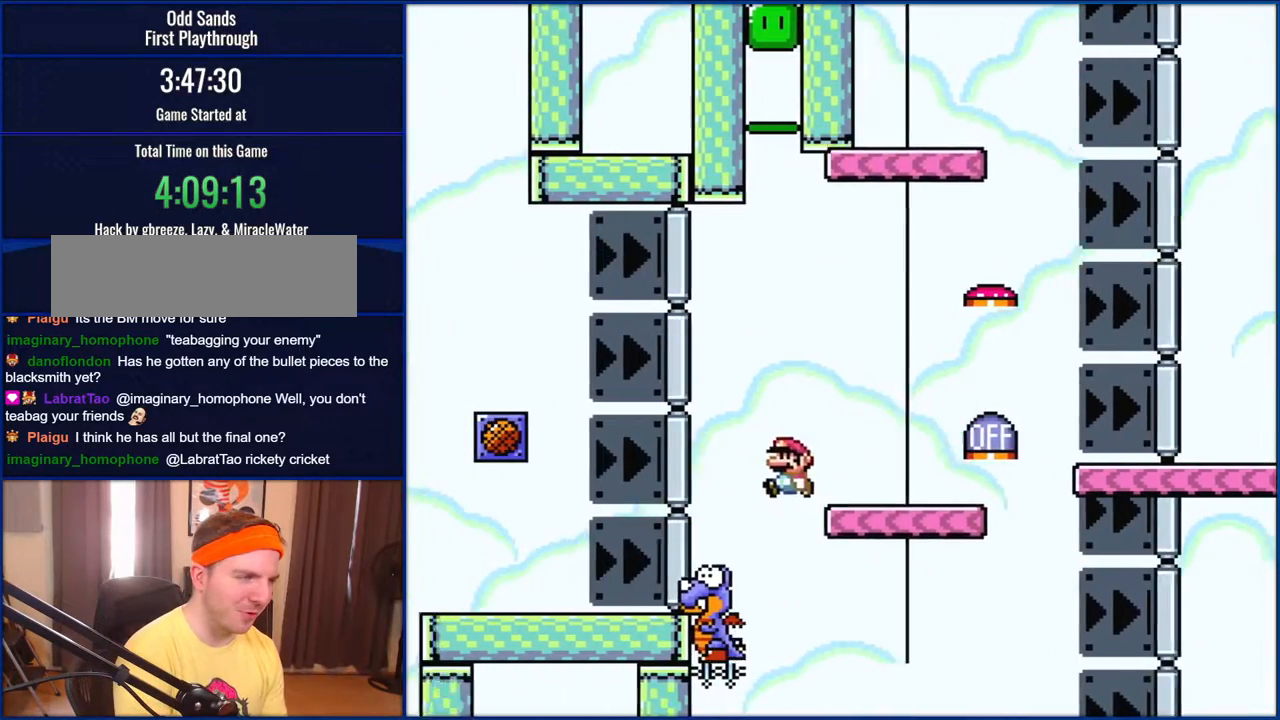
{"buttons": ["Y"], "events": [[167, "B", "up"], [183, "DPAD_RIGHT", "down"], [400, "DPAD_RIGHT", "up"]]}
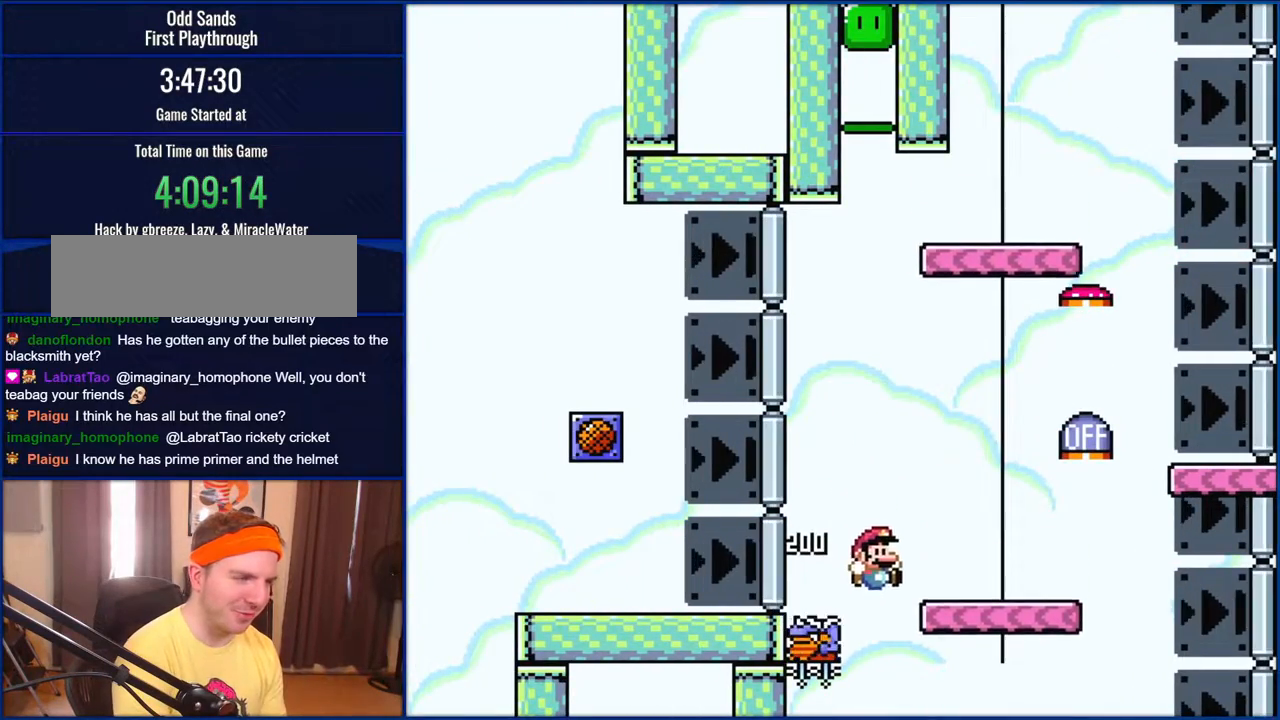
{"buttons": ["Y"], "events": []}
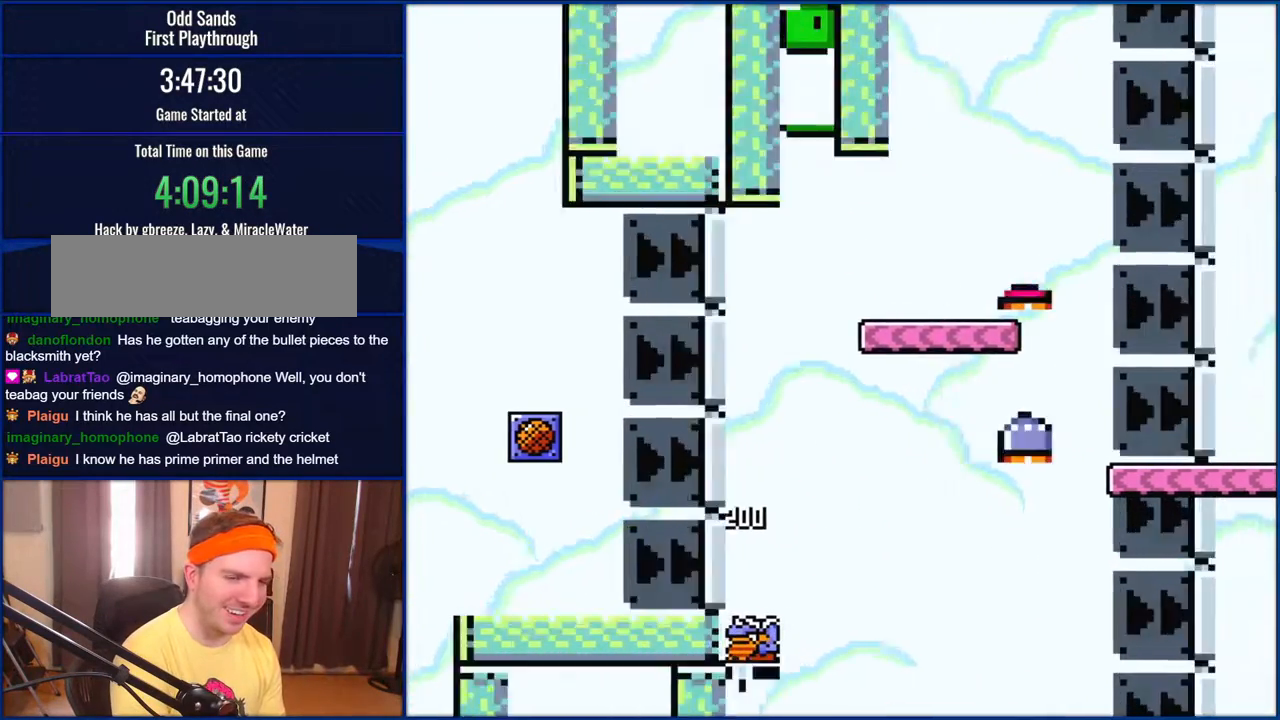
{"buttons": ["Y"], "events": []}
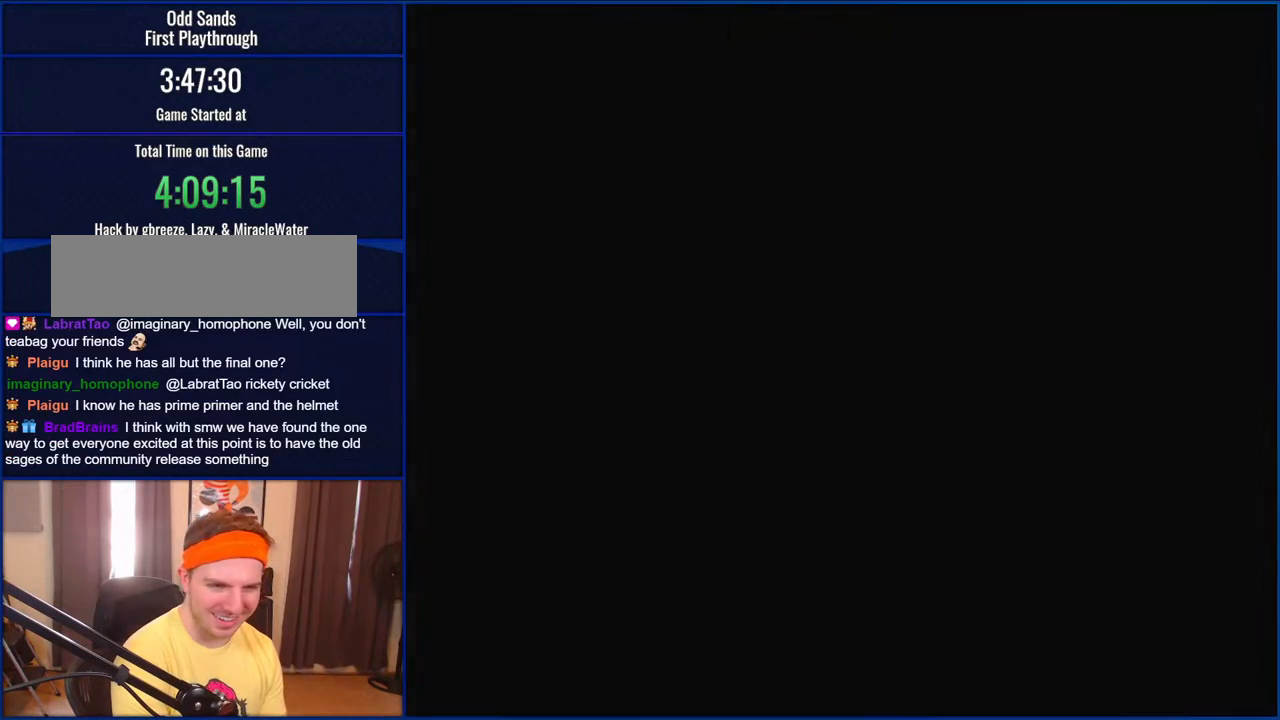
{"buttons": ["Y"], "events": []}
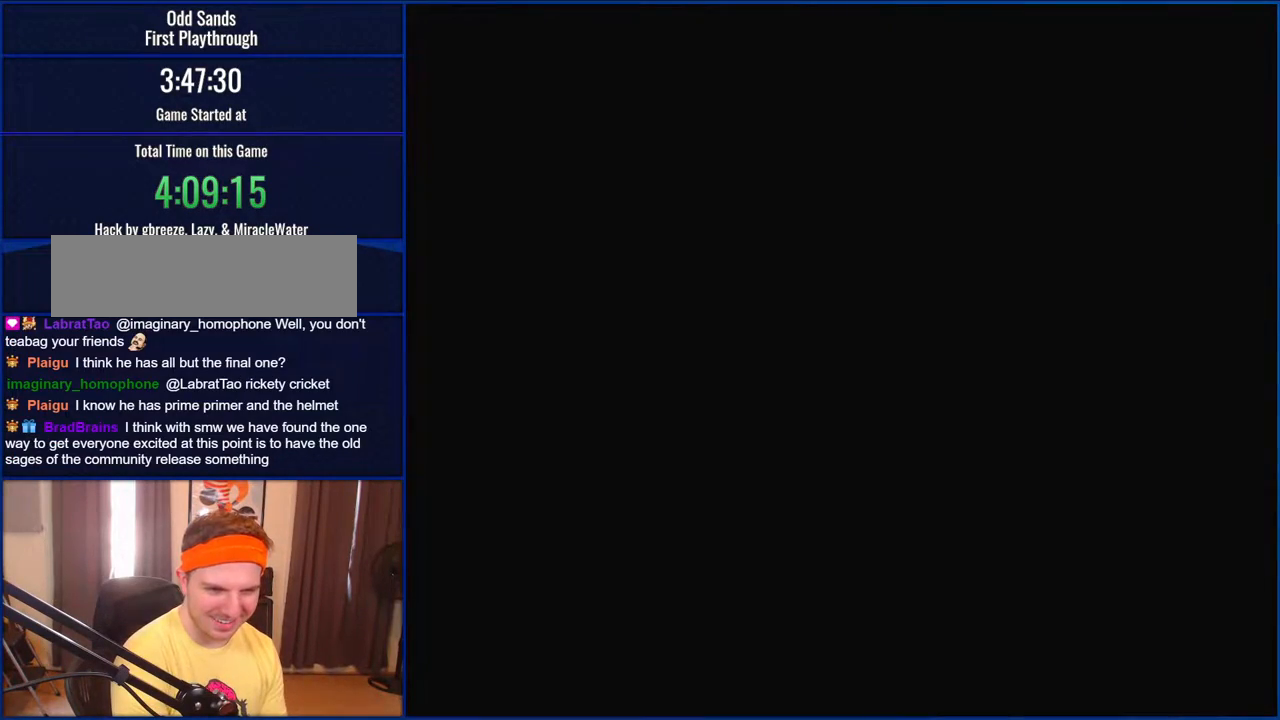
{"buttons": ["Y"], "events": []}
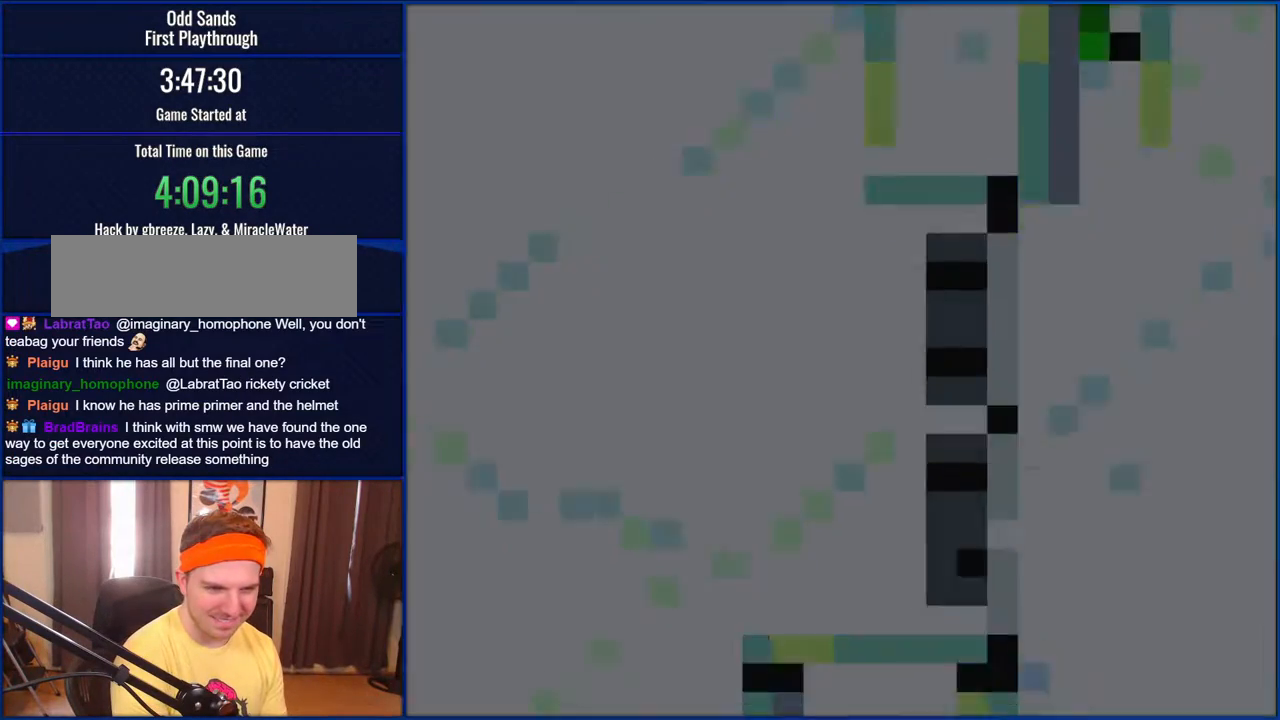
{"buttons": ["B", "Y", "DPAD_RIGHT"], "events": [[200, "DPAD_RIGHT", "down"], [300, "B", "down"]]}
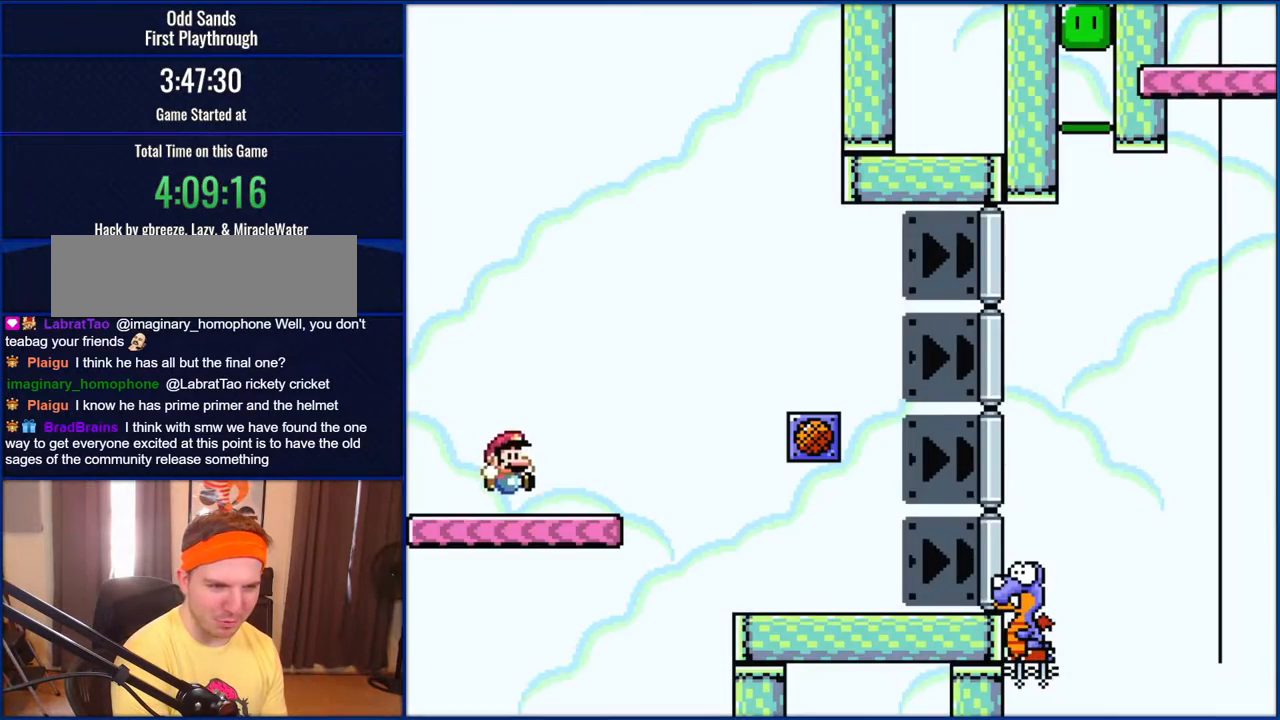
{"buttons": ["B", "Y", "DPAD_RIGHT"], "events": []}
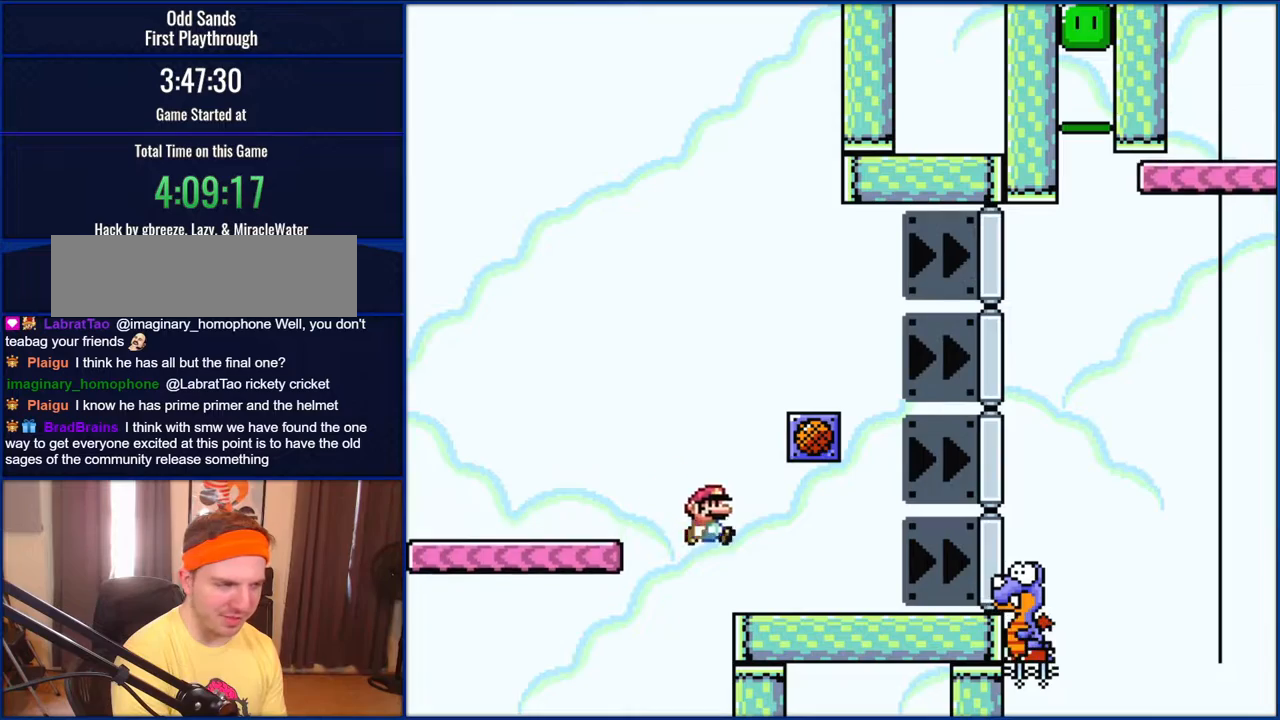
{"buttons": ["Y", "DPAD_RIGHT"], "events": [[367, "B", "up"]]}
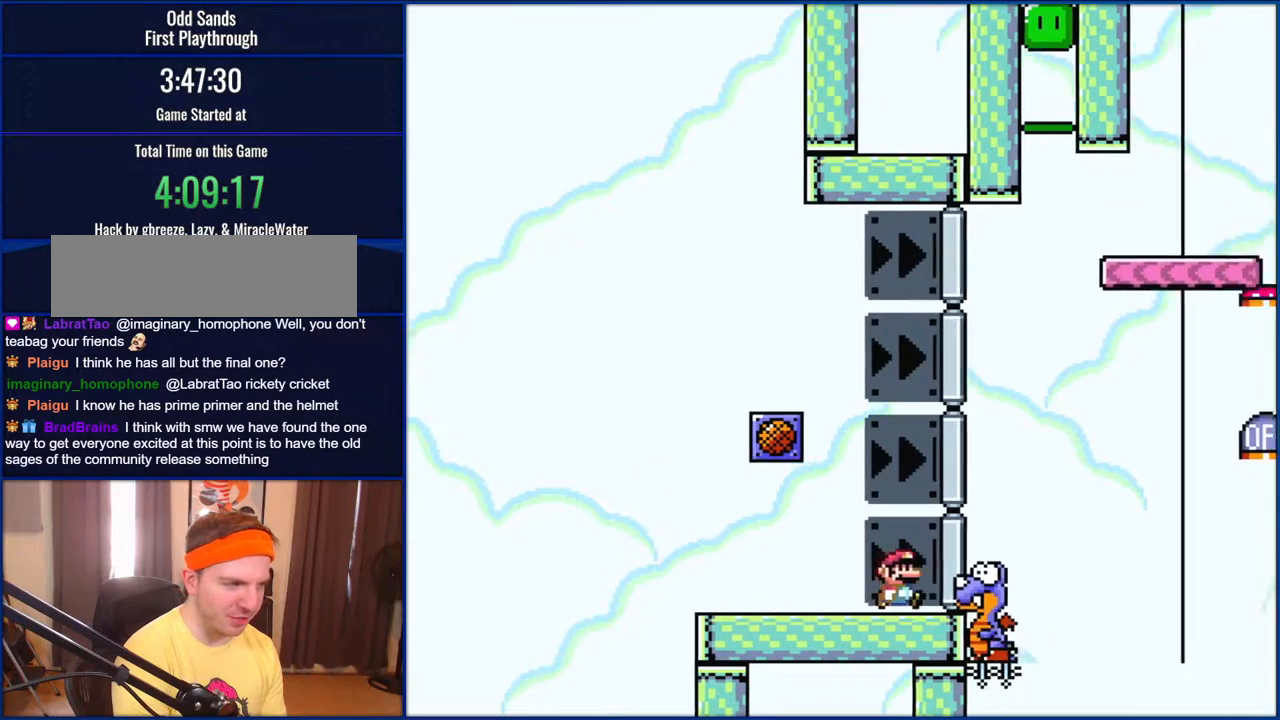
{"buttons": ["B", "Y", "DPAD_RIGHT"], "events": [[117, "B", "down"]]}
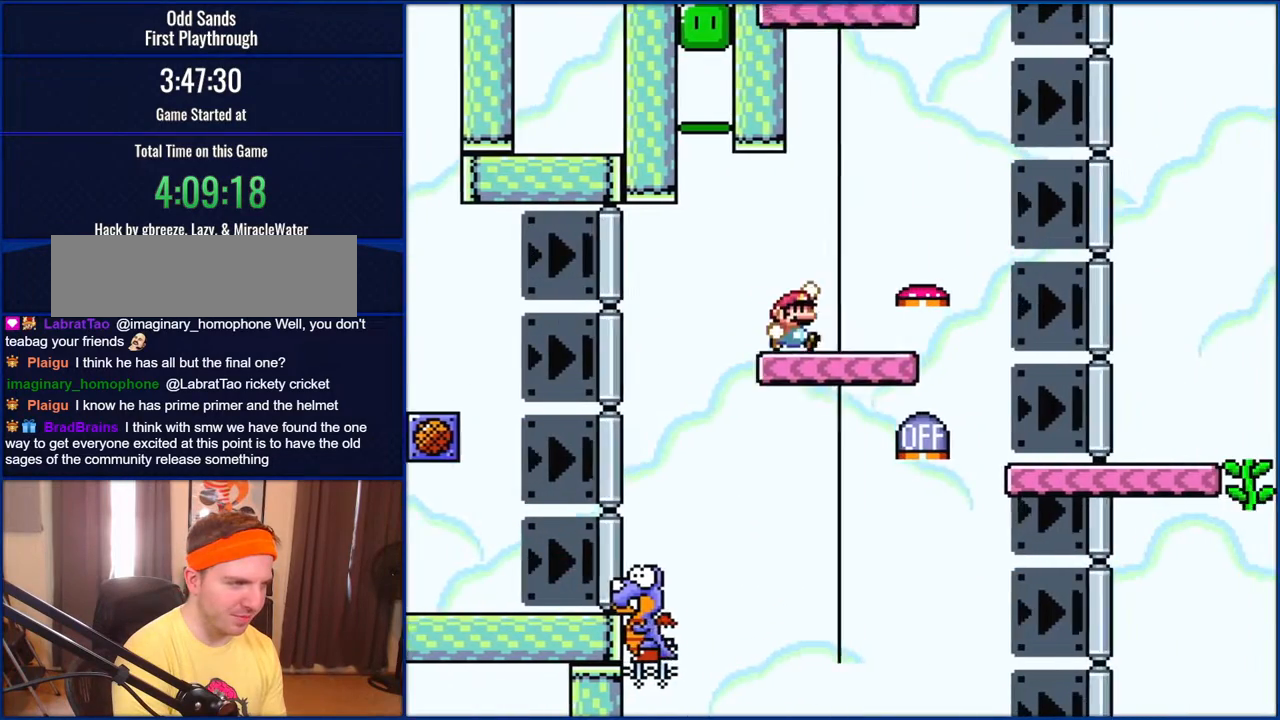
{"buttons": ["B", "Y", "DPAD_LEFT"], "events": [[233, "DPAD_RIGHT", "up"], [300, "DPAD_LEFT", "down"]]}
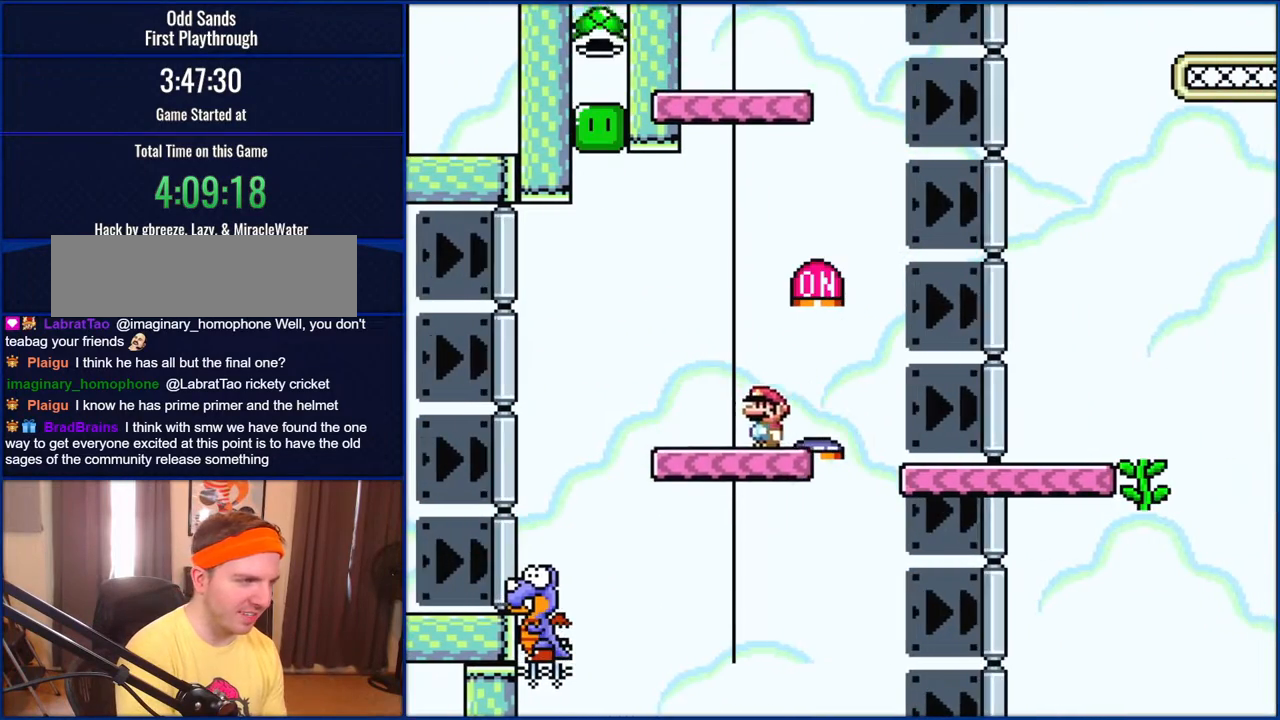
{"buttons": ["B", "Y"], "events": [[500, "DPAD_LEFT", "up"]]}
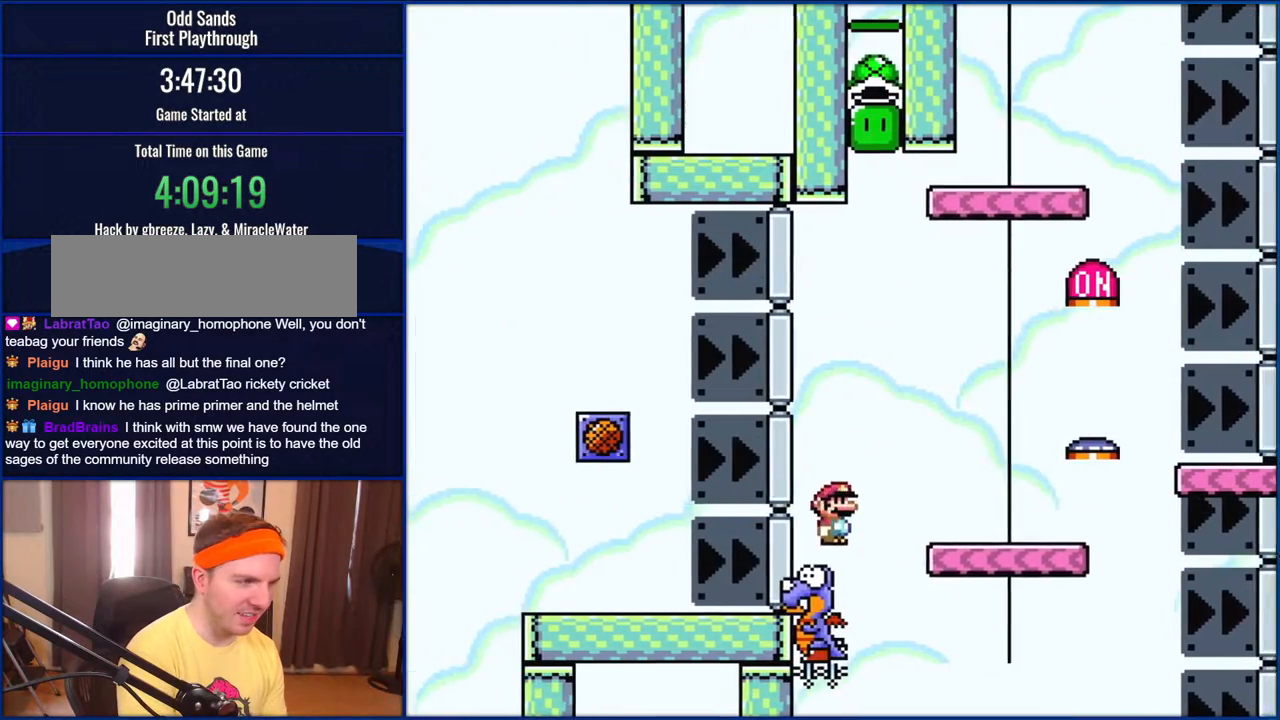
{"buttons": ["B", "Y", "DPAD_RIGHT"], "events": [[67, "DPAD_RIGHT", "down"]]}
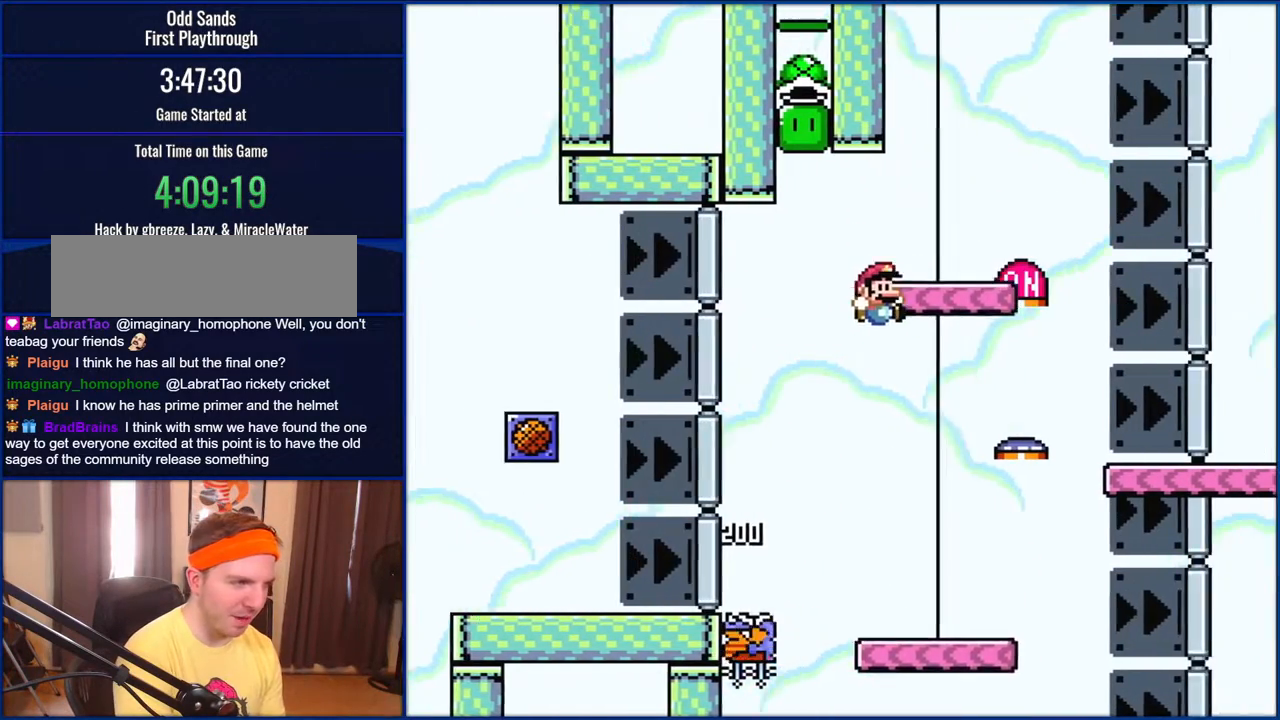
{"buttons": ["B", "Y", "DPAD_LEFT"], "events": [[300, "DPAD_RIGHT", "up"], [333, "DPAD_LEFT", "down"]]}
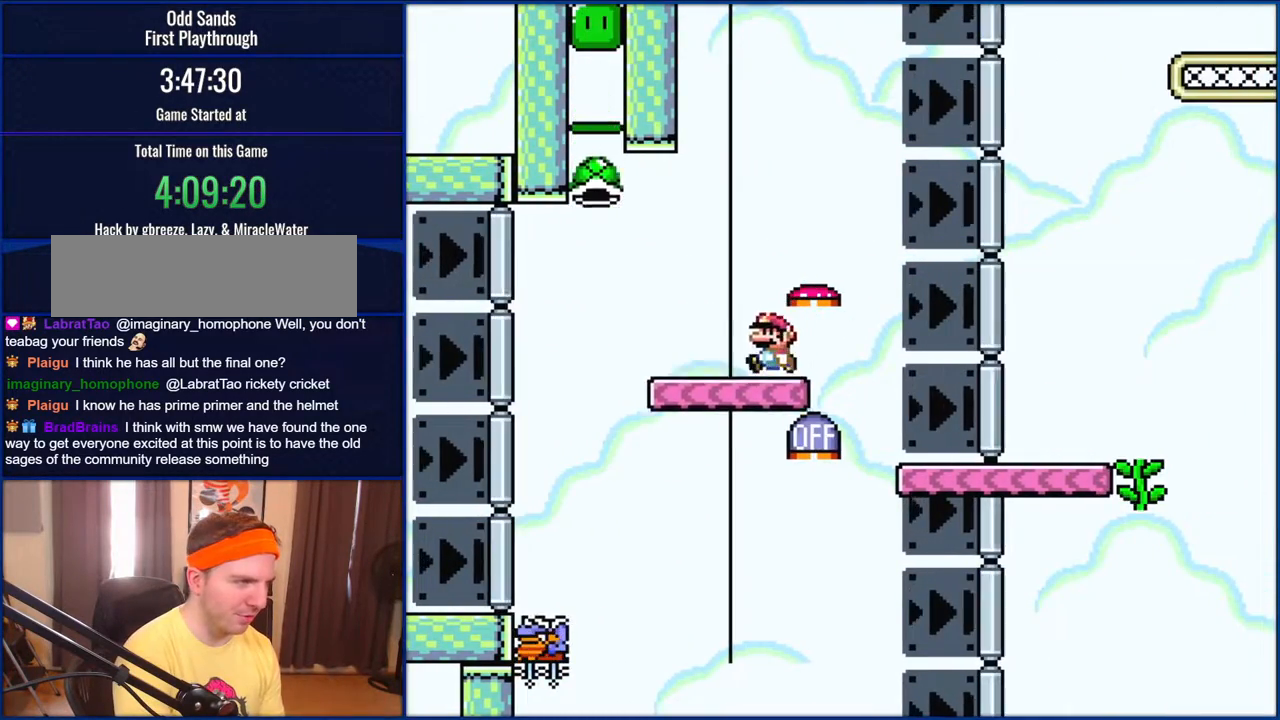
{"buttons": ["B", "Y", "DPAD_LEFT"], "events": []}
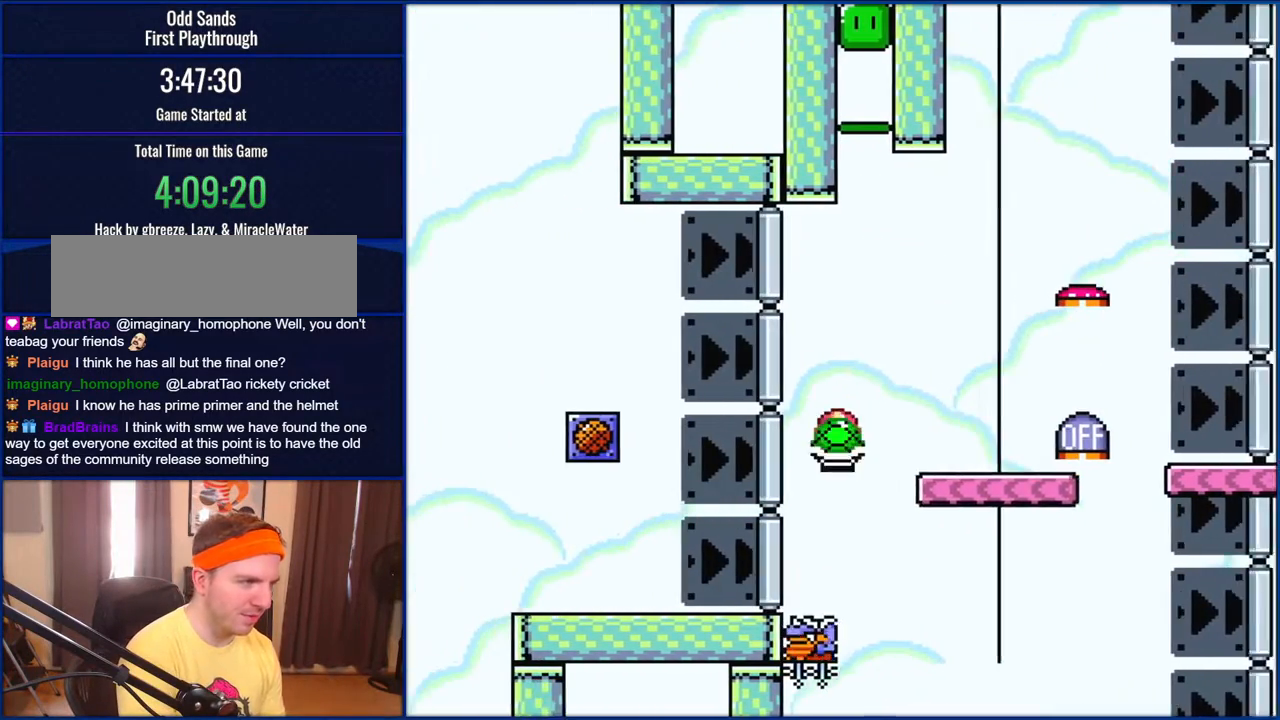
{"buttons": ["B", "Y", "DPAD_RIGHT"], "events": [[67, "DPAD_LEFT", "up"], [100, "DPAD_RIGHT", "down"]]}
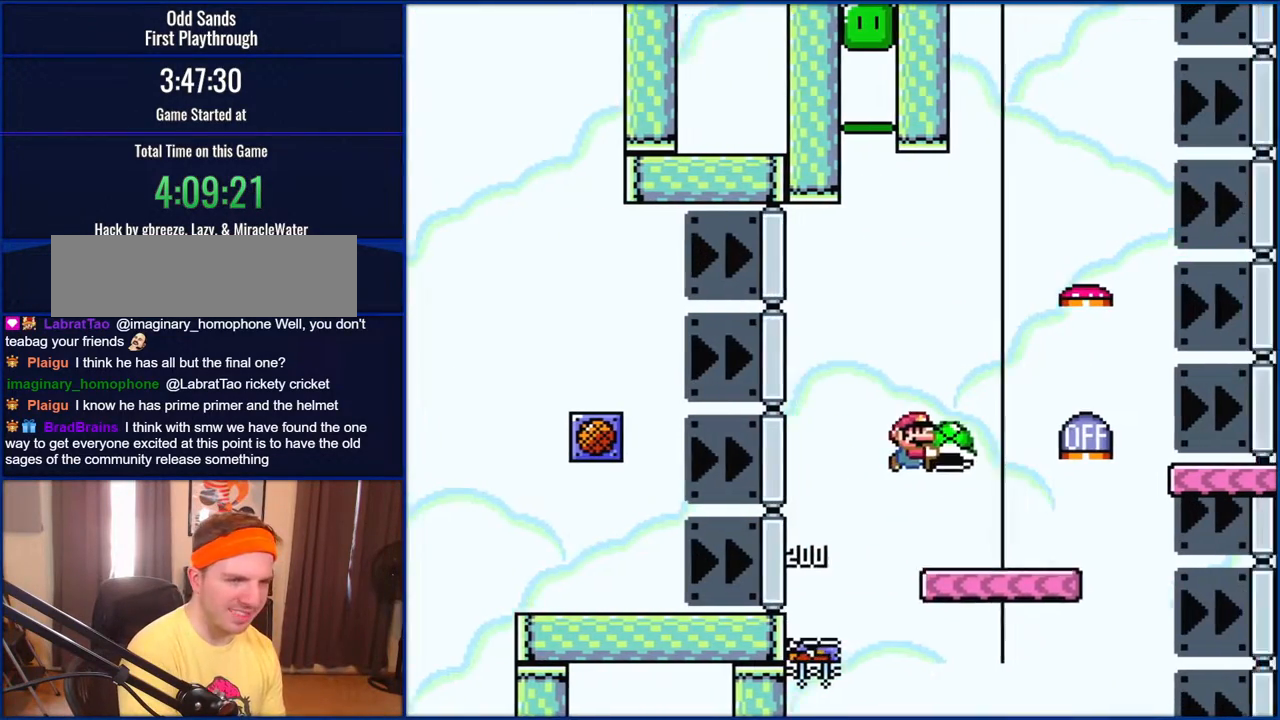
{"buttons": ["B", "Y", "DPAD_RIGHT"], "events": []}
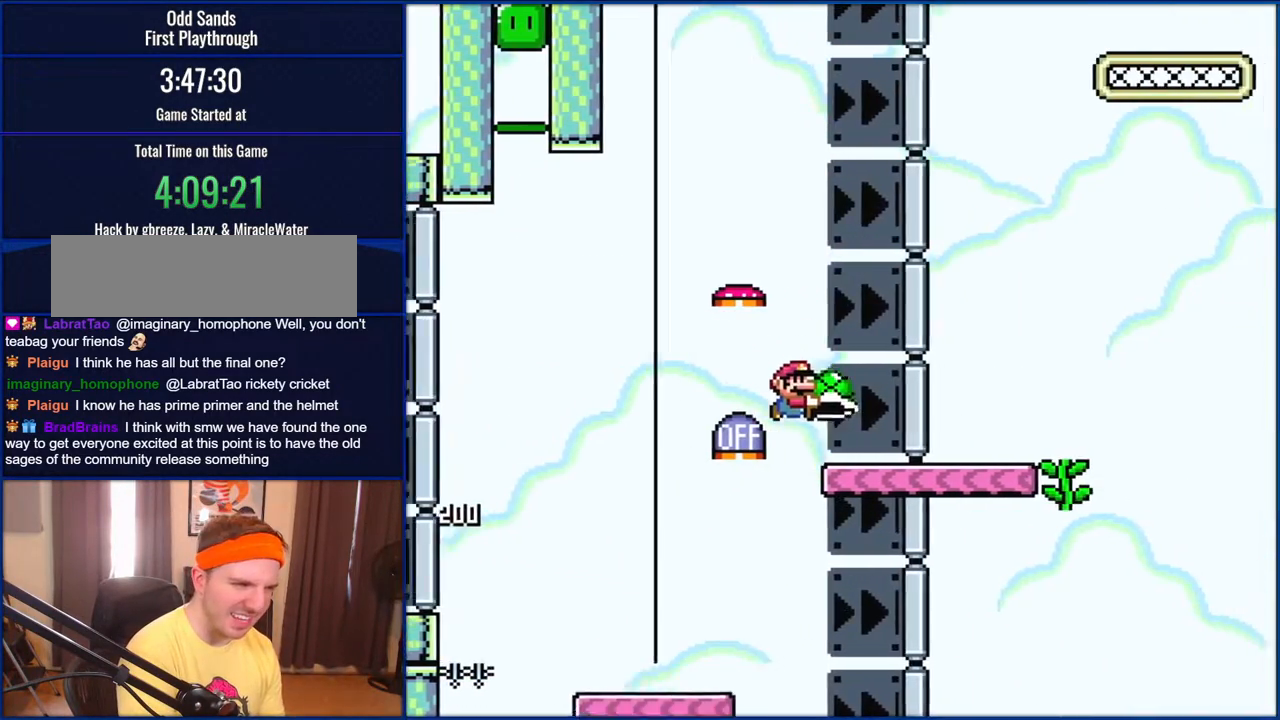
{"buttons": ["B", "Y", "DPAD_RIGHT"], "events": []}
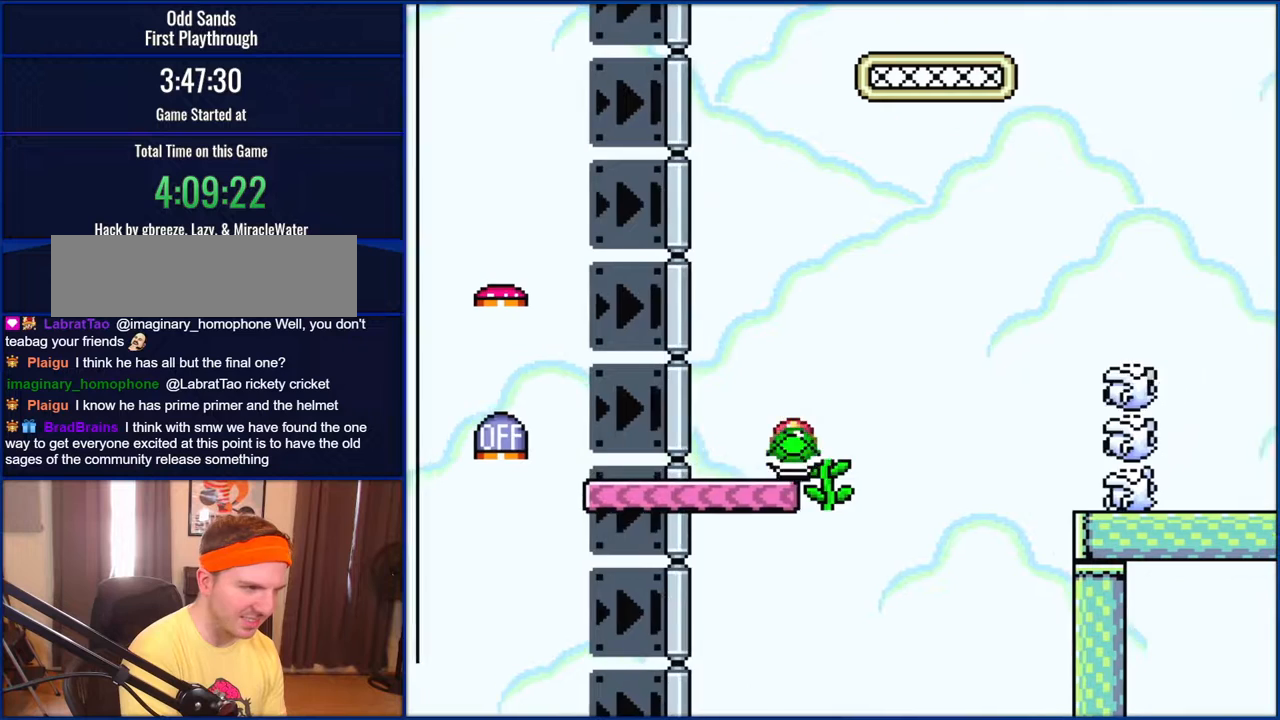
{"buttons": ["Y", "DPAD_UP"], "events": [[67, "DPAD_UP", "down"], [100, "DPAD_LEFT", "down"], [100, "DPAD_RIGHT", "up"], [133, "DPAD_UP", "up"], [150, "DPAD_UP", "down"], [267, "Y", "up"], [300, "DPAD_LEFT", "up"], [400, "Y", "down"], [433, "B", "up"]]}
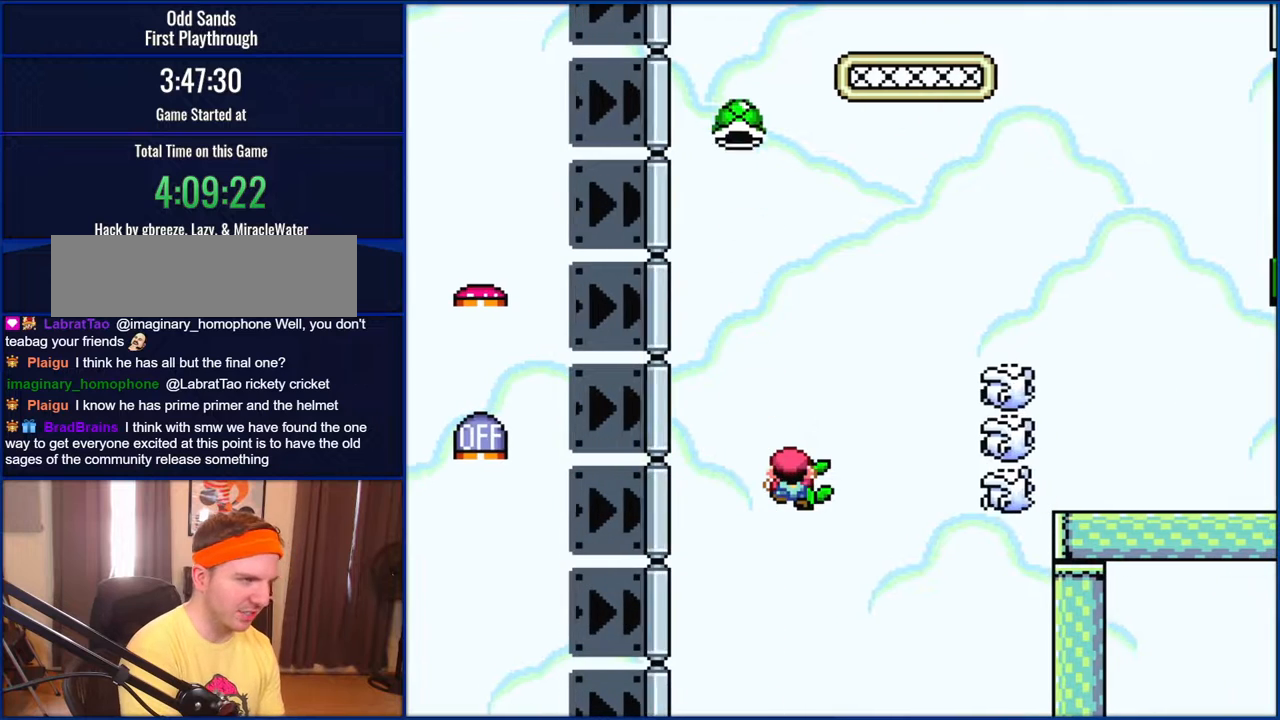
{"buttons": ["Y"], "events": [[300, "DPAD_UP", "up"]]}
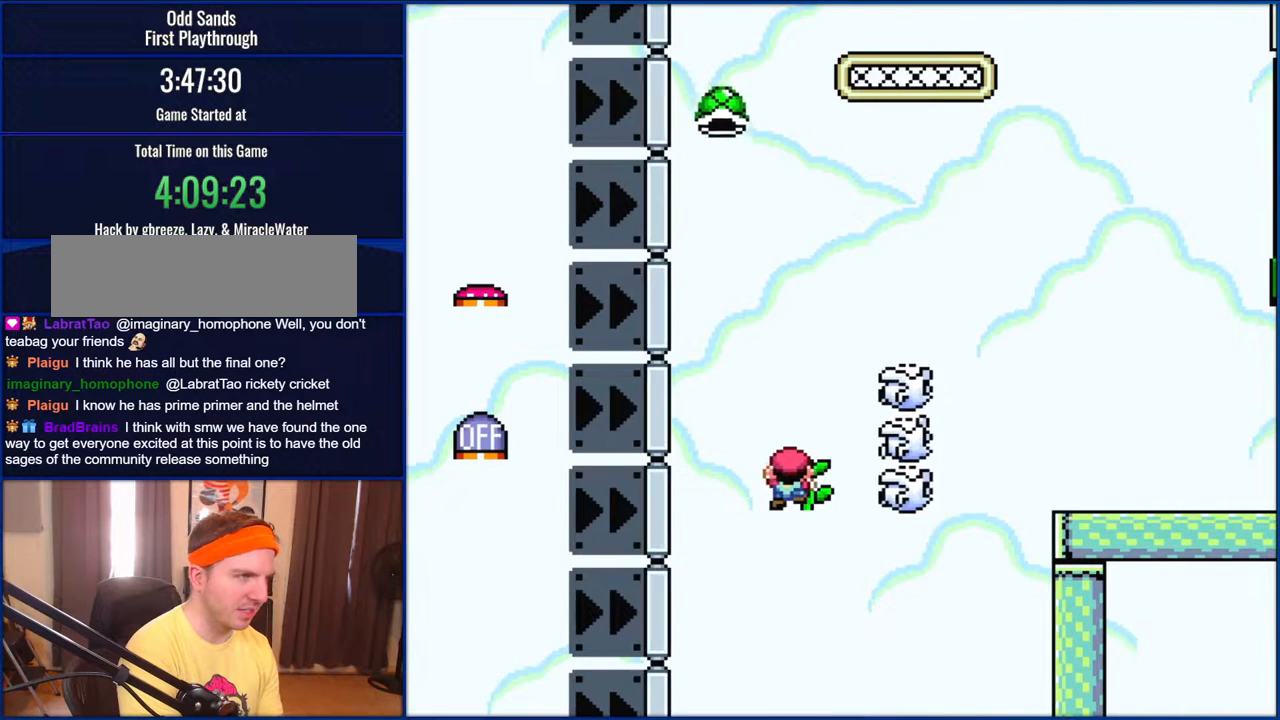
{"buttons": ["B", "Y", "DPAD_RIGHT"], "events": [[100, "DPAD_LEFT", "down"], [167, "B", "down"], [383, "DPAD_LEFT", "up"], [417, "DPAD_RIGHT", "down"]]}
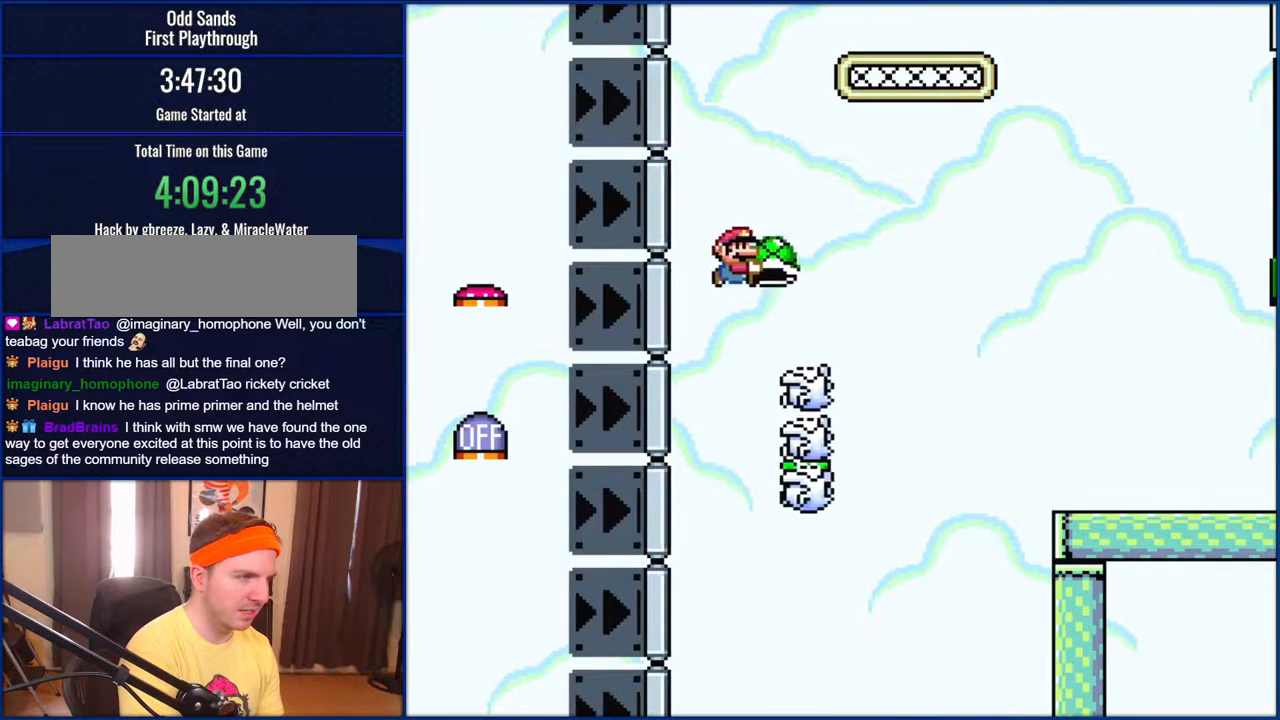
{"buttons": ["B", "Y", "DPAD_UP"], "events": [[300, "DPAD_UP", "down"], [333, "DPAD_RIGHT", "up"], [367, "DPAD_LEFT", "down"], [367, "DPAD_UP", "up"], [383, "DPAD_UP", "down"], [500, "DPAD_LEFT", "up"]]}